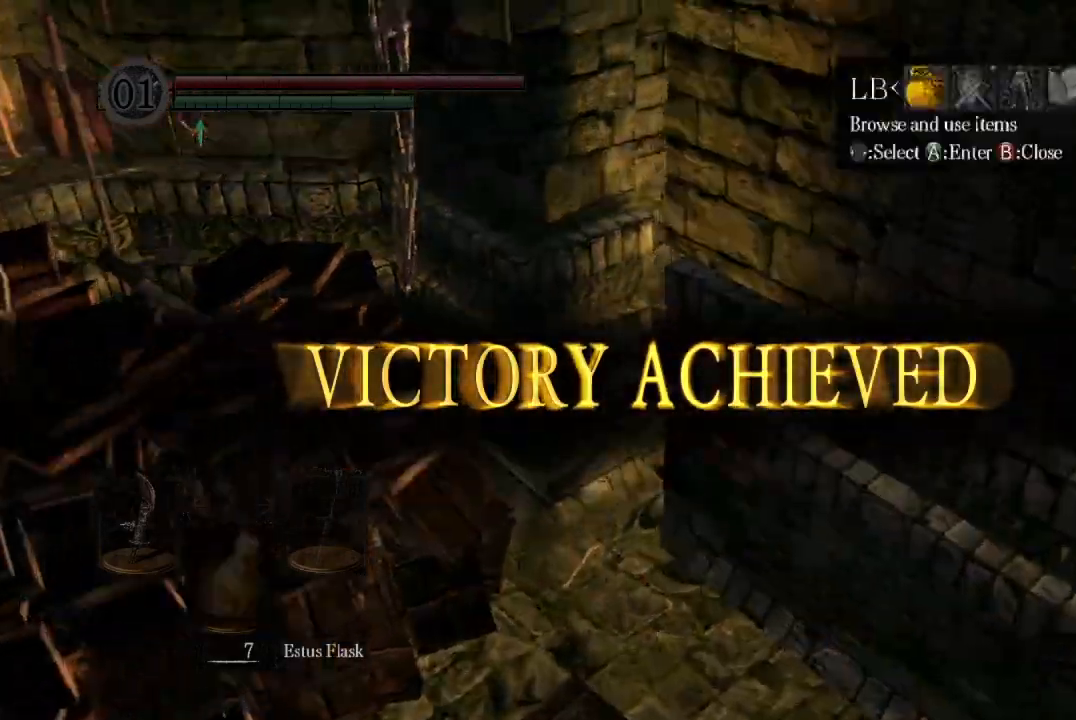
Gameplay with a controller (Xbox layout); each line is a JSON object with the inputs held at the frame after it (dt_ms = milliseconds from this image to that frame). "button_events" lists button changes between this image and that frame as [ms after this image, input, new state], when the widget could be followed in between (sticks are given only as held states).
{"dt_ms": 500, "buttons": ["A"], "left_stick": "up", "right_stick": "center", "button_events": [[33, "START", "up"], [133, "R1", "down"], [167, "A", "down"], [300, "A", "up"], [300, "R1", "up"], [400, "DPAD_DOWN", "down"], [500, "A", "down"], [500, "DPAD_DOWN", "up"]]}
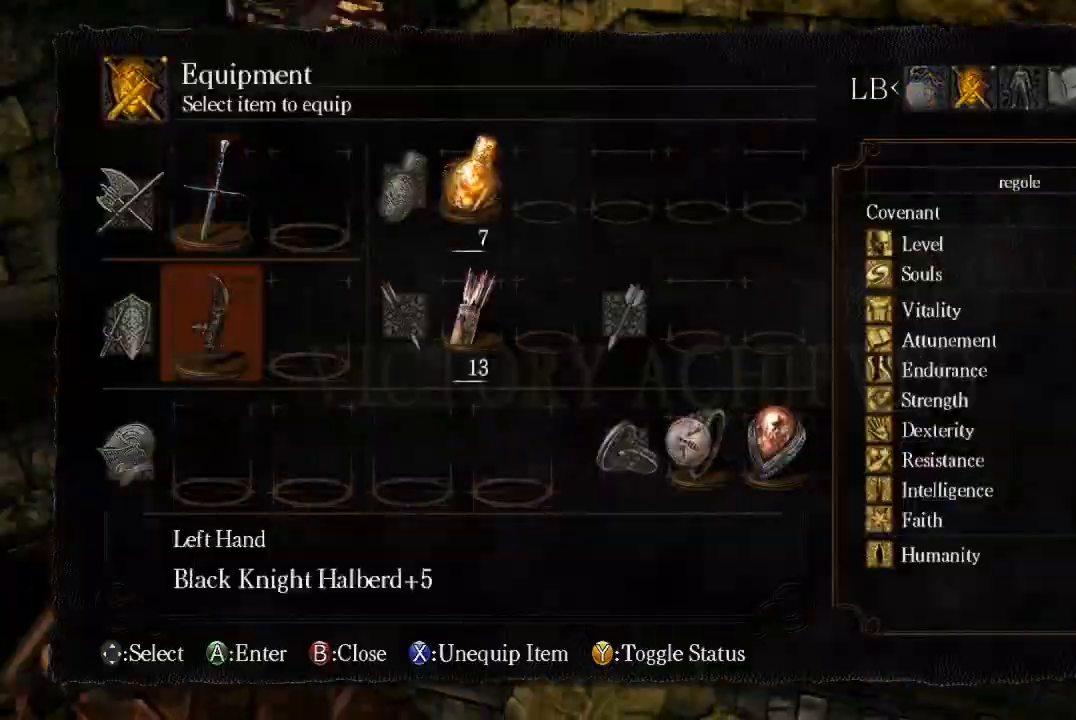
{"dt_ms": 500, "buttons": ["A"], "left_stick": "up", "right_stick": "center", "button_events": [[100, "A", "up"], [133, "DPAD_DOWN", "down"], [200, "DPAD_DOWN", "up"], [267, "DPAD_DOWN", "down"], [333, "DPAD_DOWN", "up"], [400, "A", "down"]]}
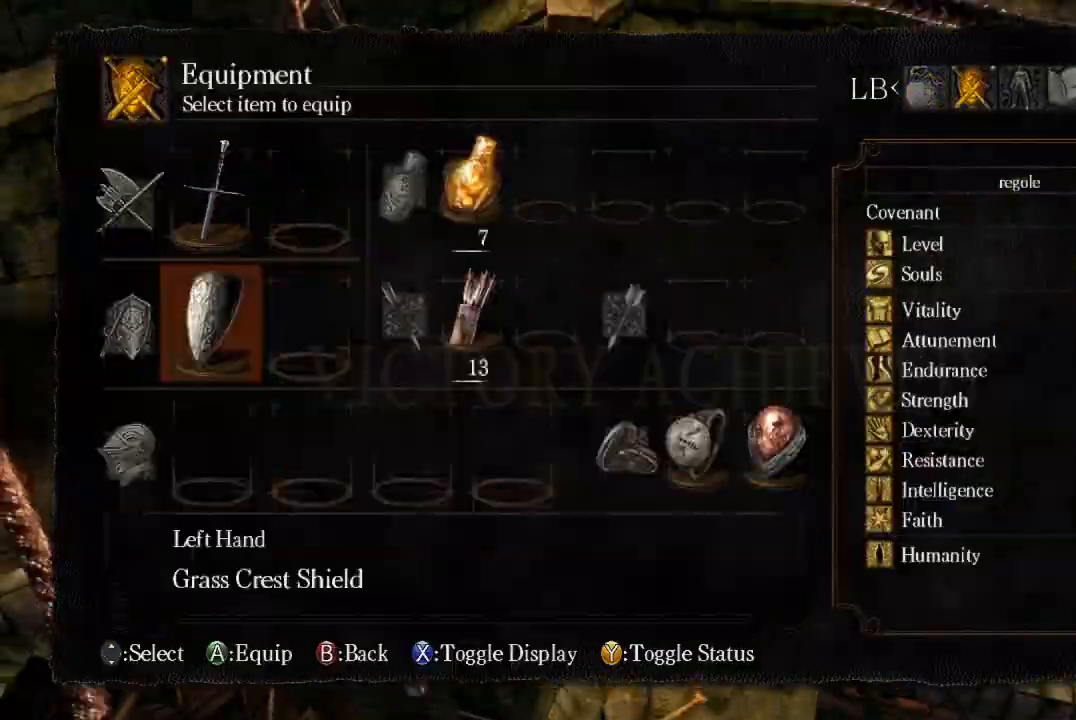
{"dt_ms": 500, "buttons": ["A"], "left_stick": "up", "right_stick": "center", "button_events": [[33, "A", "up"], [200, "A", "down"], [333, "A", "up"], [333, "DPAD_DOWN", "down"], [433, "A", "down"], [433, "DPAD_DOWN", "up"]]}
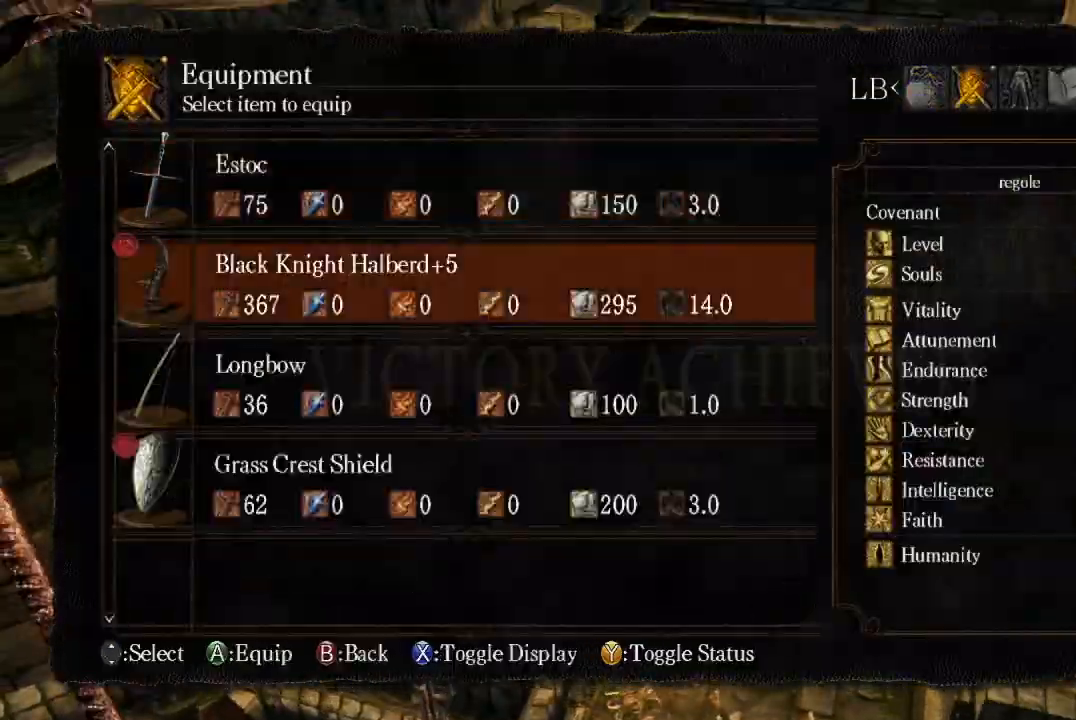
{"dt_ms": 1000, "buttons": ["B"], "left_stick": "up", "right_stick": "left", "button_events": [[33, "A", "up"], [133, "START", "down"], [200, "START", "up"], [667, "DPAD_RIGHT", "down"], [767, "DPAD_RIGHT", "up"], [1000, "B", "down"]]}
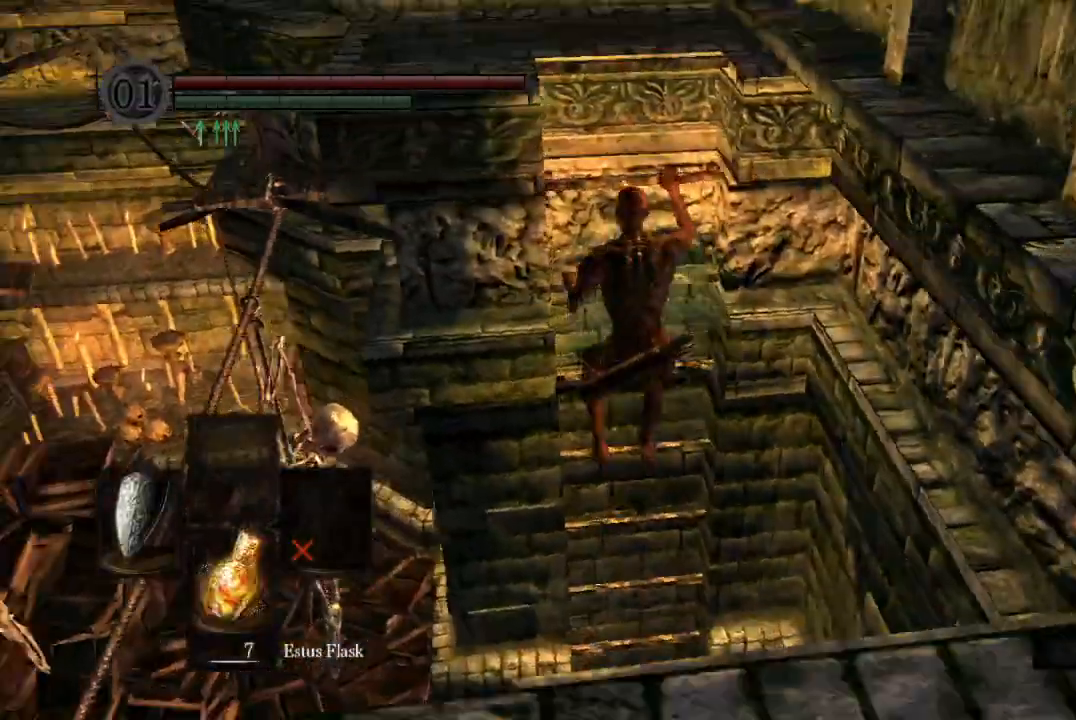
{"dt_ms": 1000, "buttons": ["B"], "left_stick": "up", "right_stick": "left", "button_events": []}
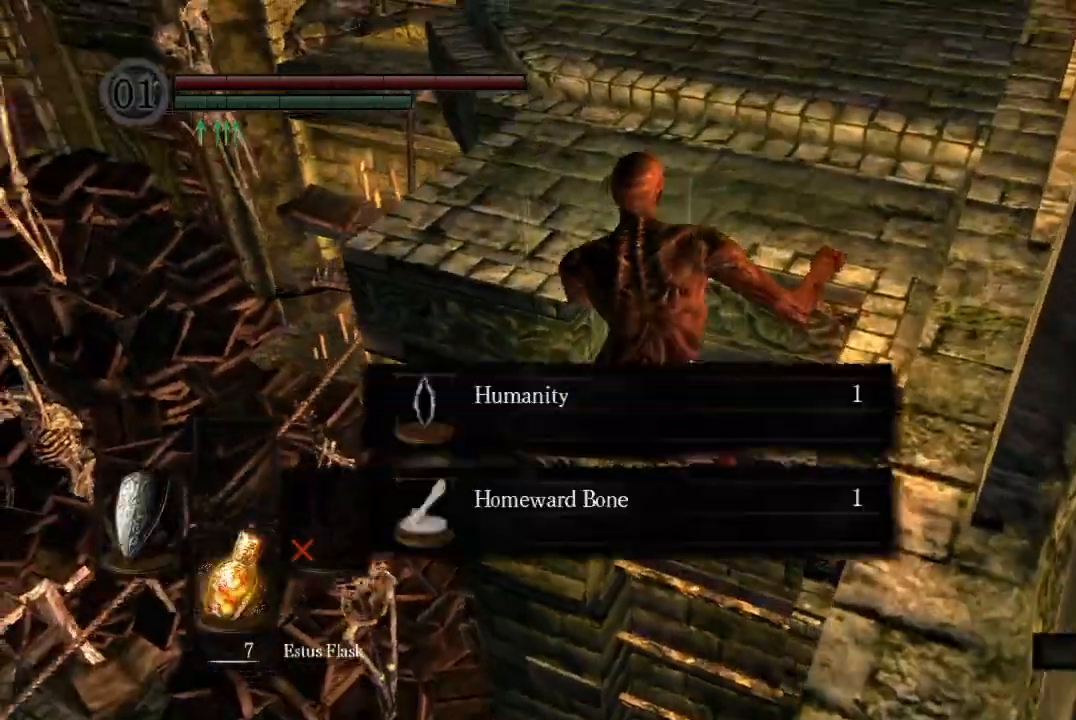
{"dt_ms": 500, "buttons": ["B"], "left_stick": "up", "right_stick": "center", "button_events": []}
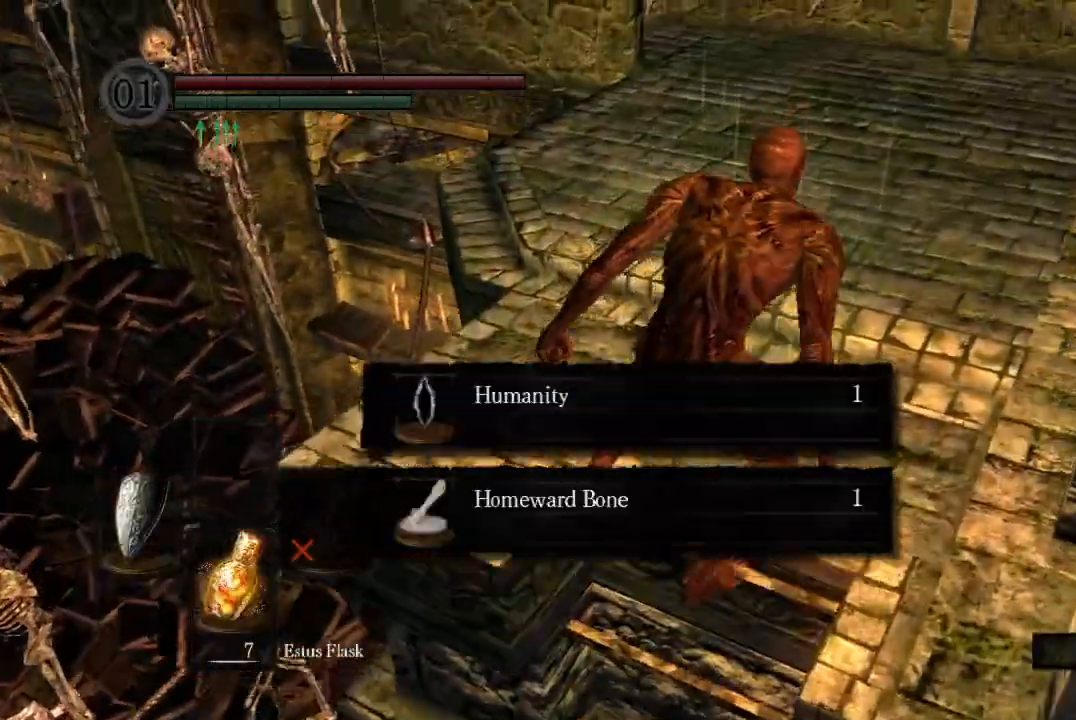
{"dt_ms": 500, "buttons": ["B"], "left_stick": "up", "right_stick": "center", "button_events": []}
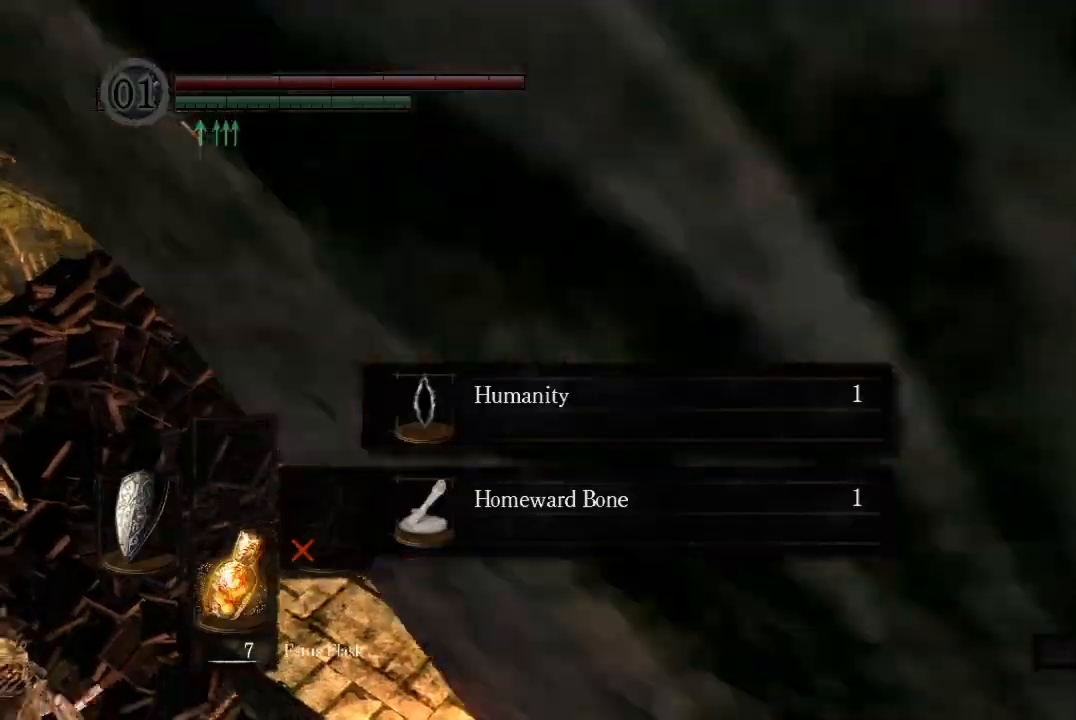
{"dt_ms": 500, "buttons": ["B"], "left_stick": "up", "right_stick": "center", "button_events": []}
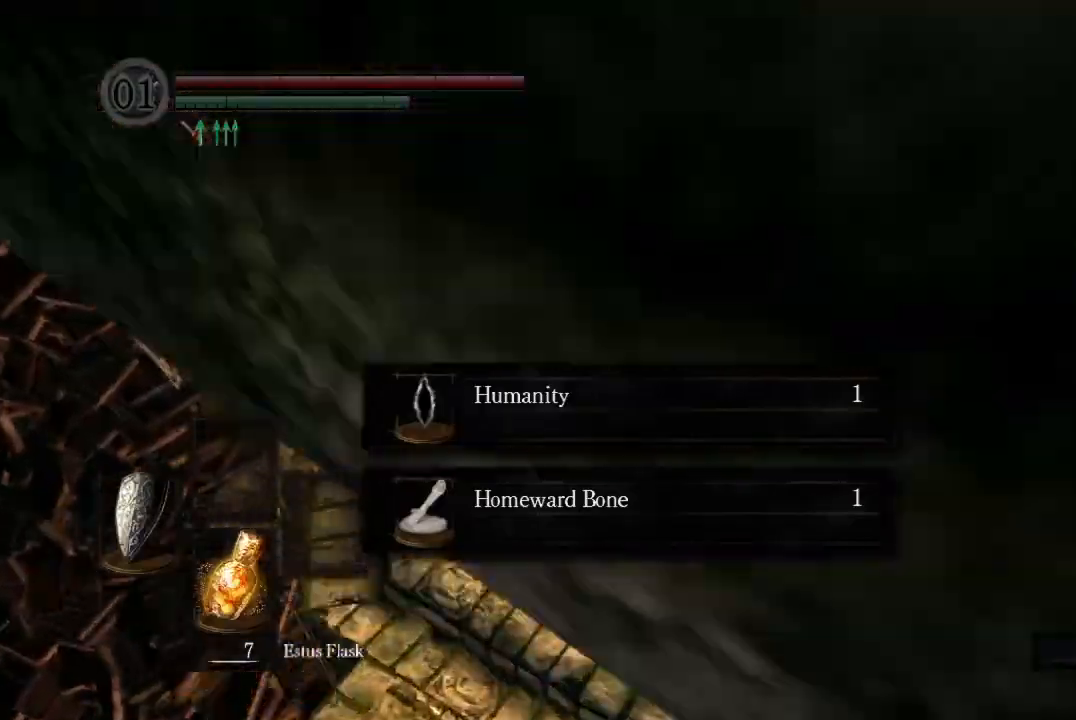
{"dt_ms": 500, "buttons": ["START"], "left_stick": "up", "right_stick": "center", "button_events": [[200, "B", "up"], [333, "A", "down"], [400, "A", "up"], [500, "START", "down"]]}
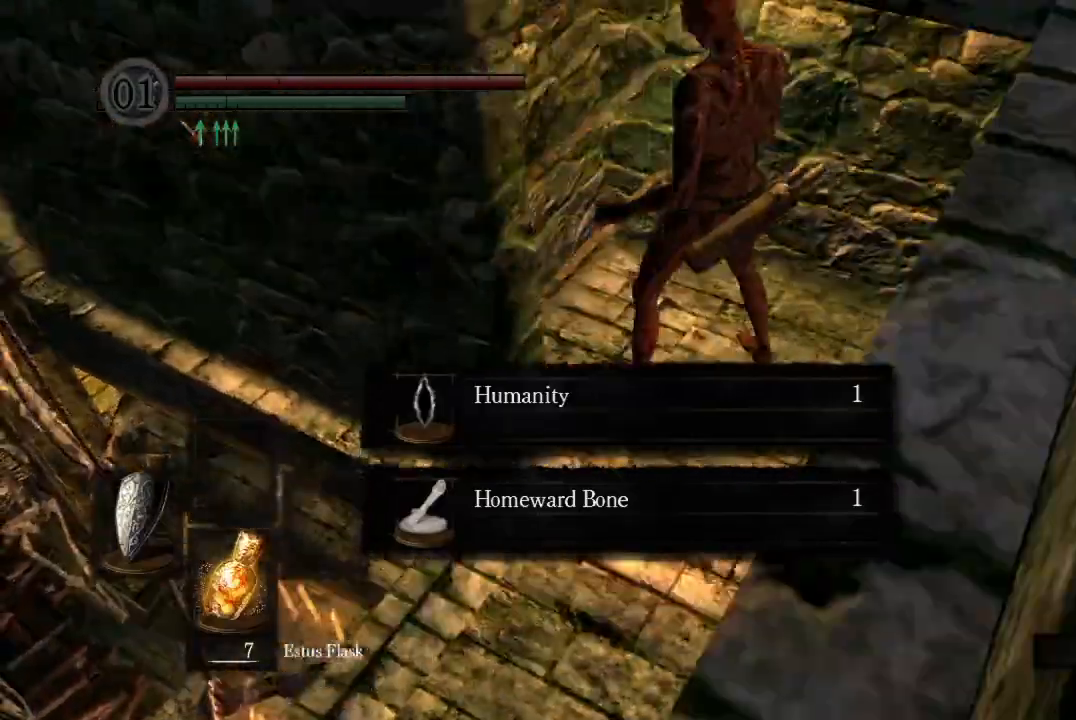
{"dt_ms": 500, "buttons": ["X"], "left_stick": "up", "right_stick": "center", "button_events": [[100, "START", "up"], [233, "R1", "down"], [300, "A", "down"], [367, "A", "up"], [400, "R1", "up"], [467, "X", "down"]]}
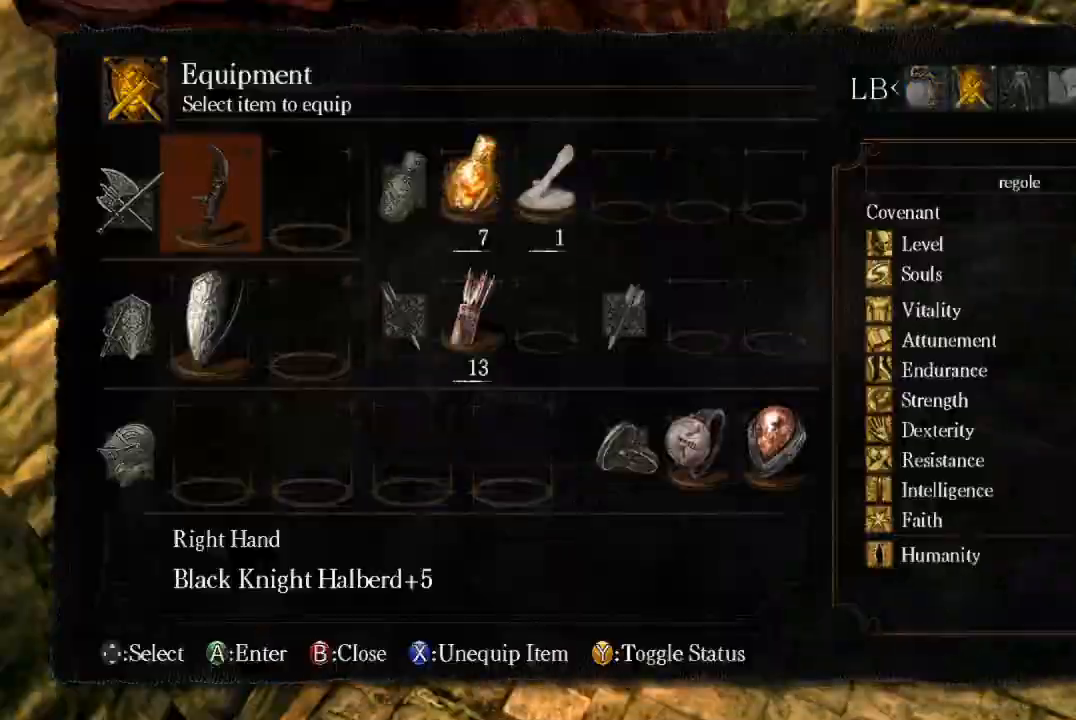
{"dt_ms": 500, "buttons": [], "left_stick": "up", "right_stick": "center", "button_events": [[33, "X", "up"], [100, "START", "down"], [200, "START", "up"], [400, "DPAD_RIGHT", "down"], [467, "DPAD_RIGHT", "up"]]}
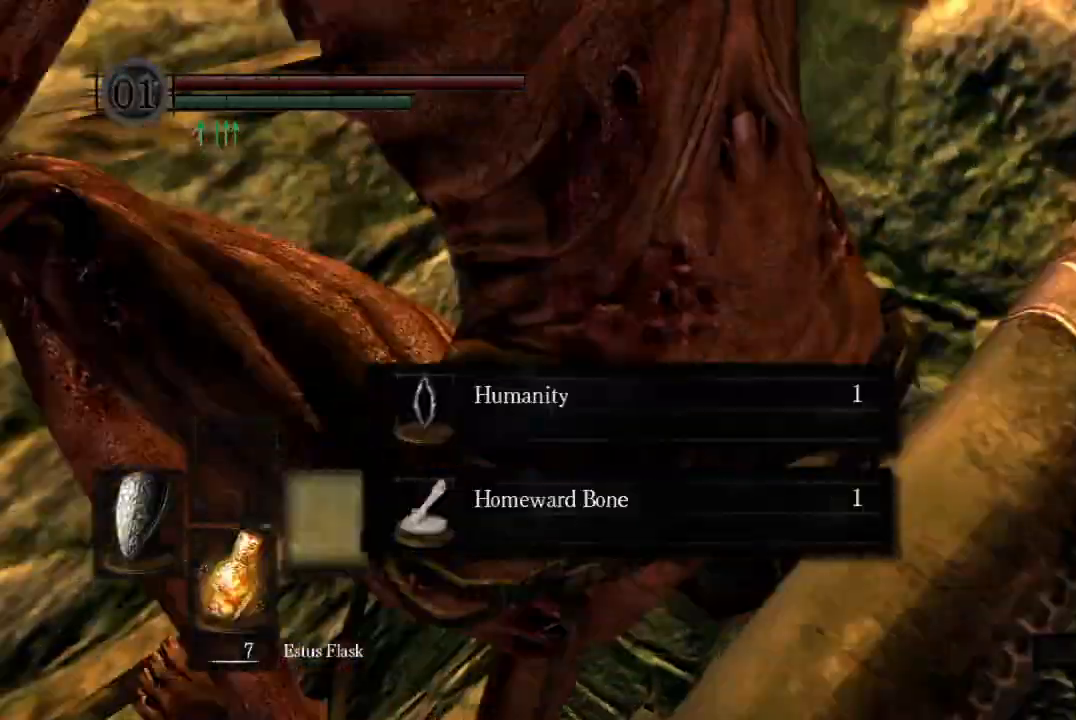
{"dt_ms": 500, "buttons": ["B"], "left_stick": "up", "right_stick": "center", "button_events": [[233, "B", "down"]]}
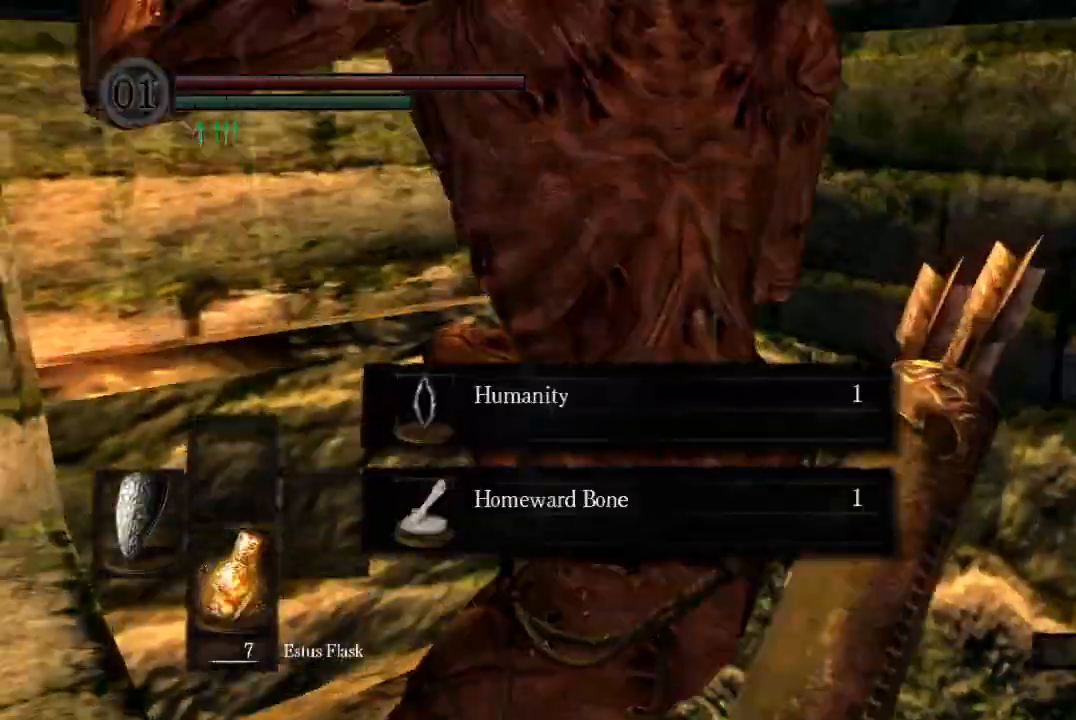
{"dt_ms": 1000, "buttons": ["B", "L1"], "left_stick": "up", "right_stick": "center", "button_events": [[100, "L1", "down"]]}
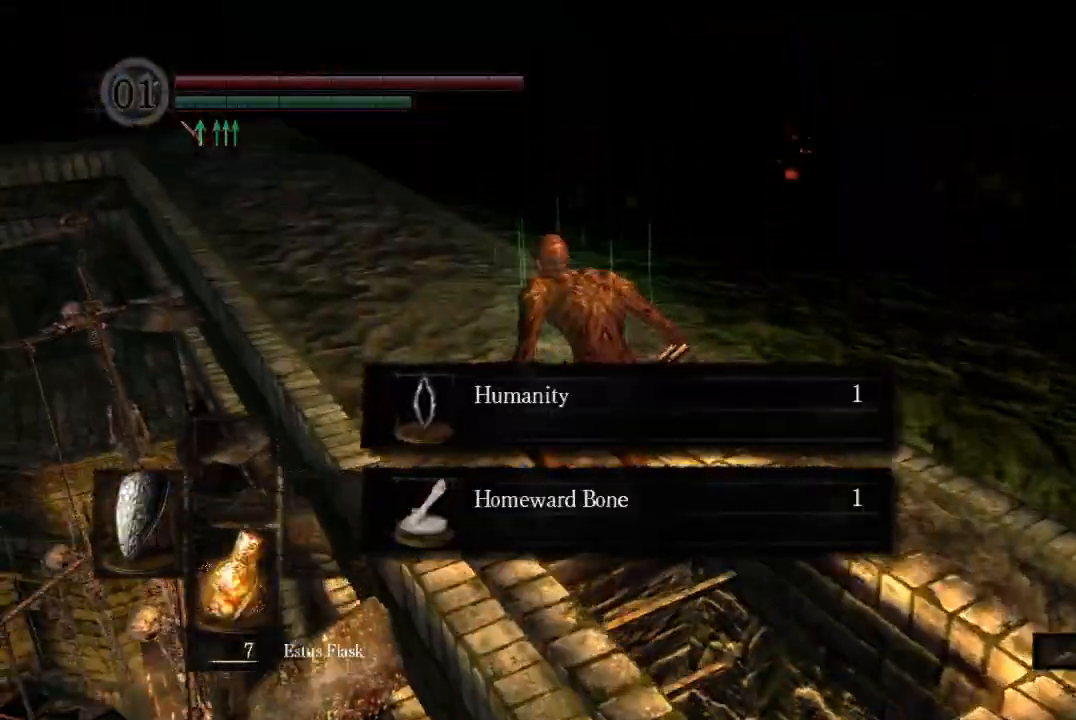
{"dt_ms": 500, "buttons": ["B", "L1"], "left_stick": "up", "right_stick": "center", "button_events": []}